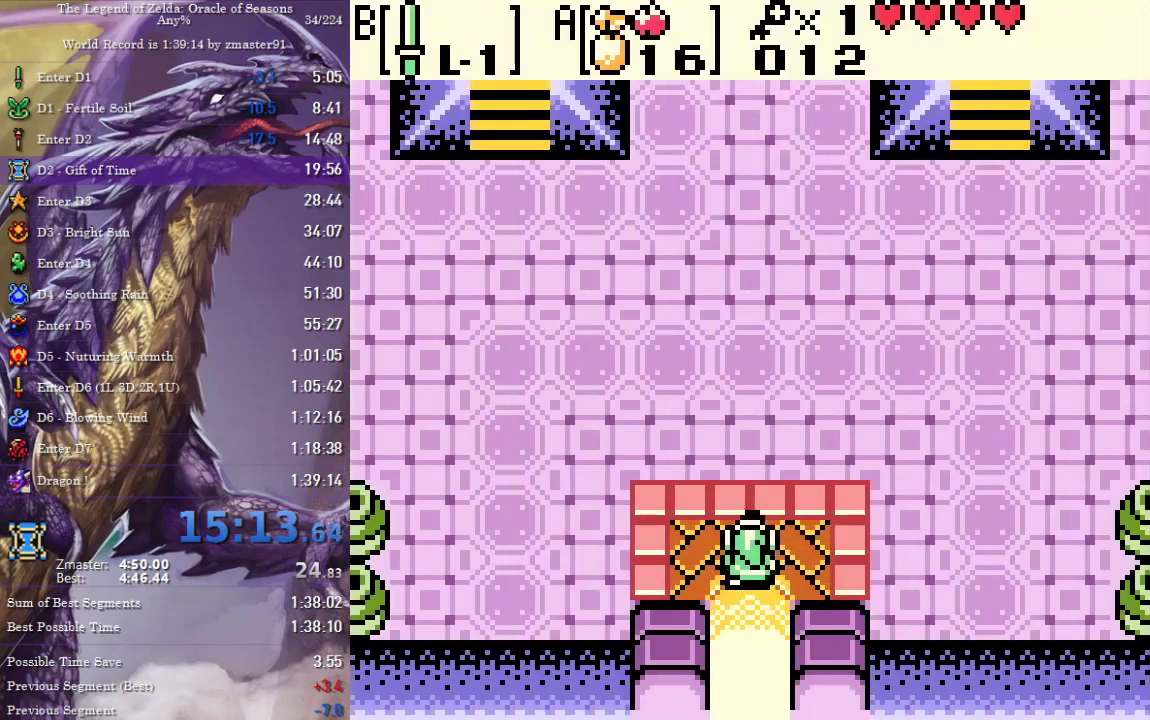
Gameplay with a controller (PlayStation layout); each line is a JSON object with the inputs held at the frame after it. "events" lists button and stick changes between this image and that frame as [ms after this image, input, new state], when the widget could be followed in between. Not read: CIRCLE CROSS L3 R3 SQUARE TRIANGLE other_buttons.
{"buttons": ["DPAD_UP"], "events": []}
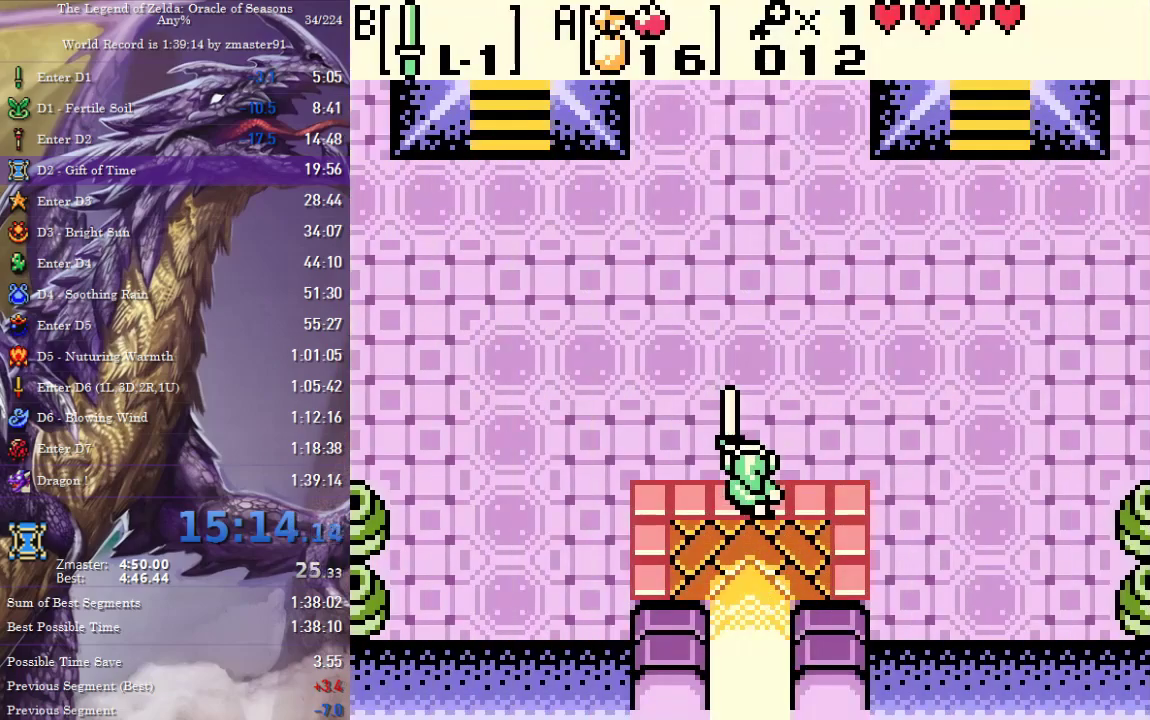
{"buttons": ["DPAD_UP"], "events": []}
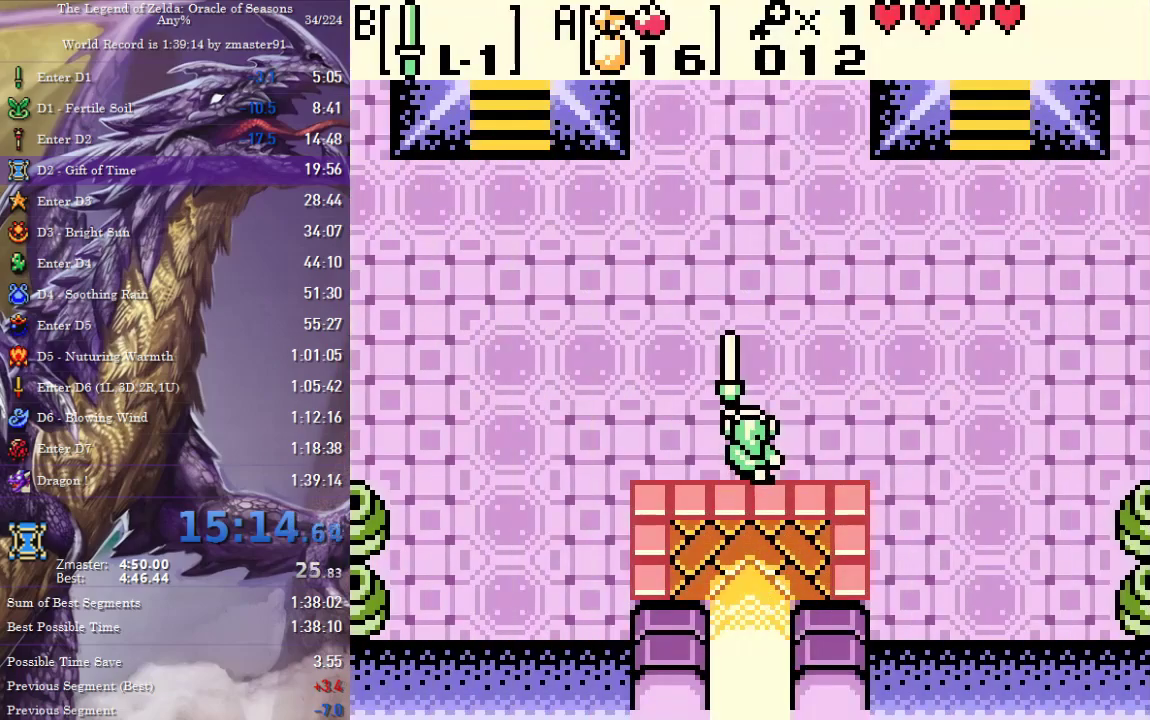
{"buttons": ["DPAD_UP"], "events": []}
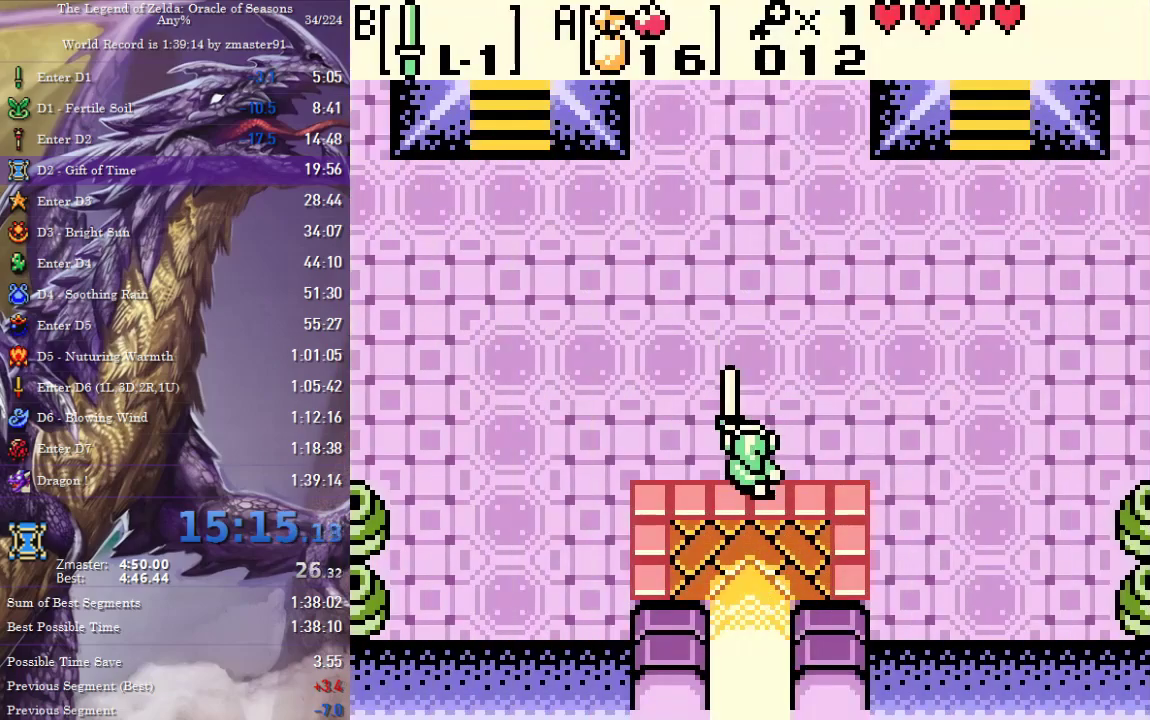
{"buttons": ["DPAD_UP"], "events": []}
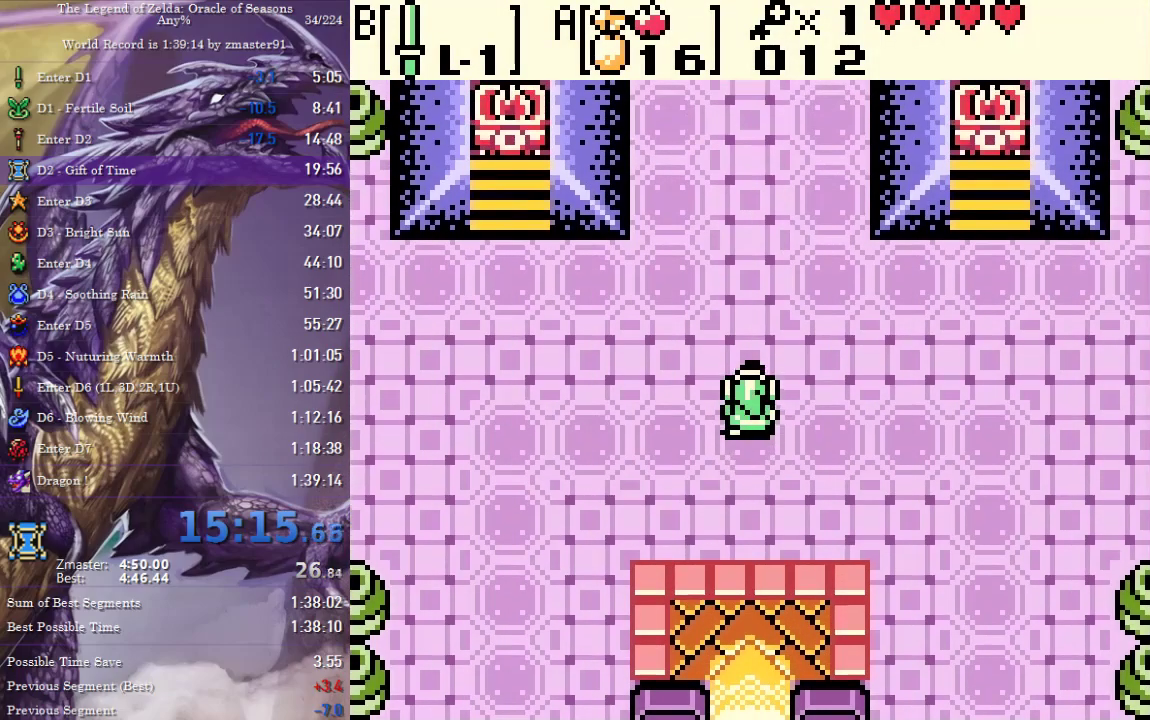
{"buttons": ["DPAD_UP"], "events": []}
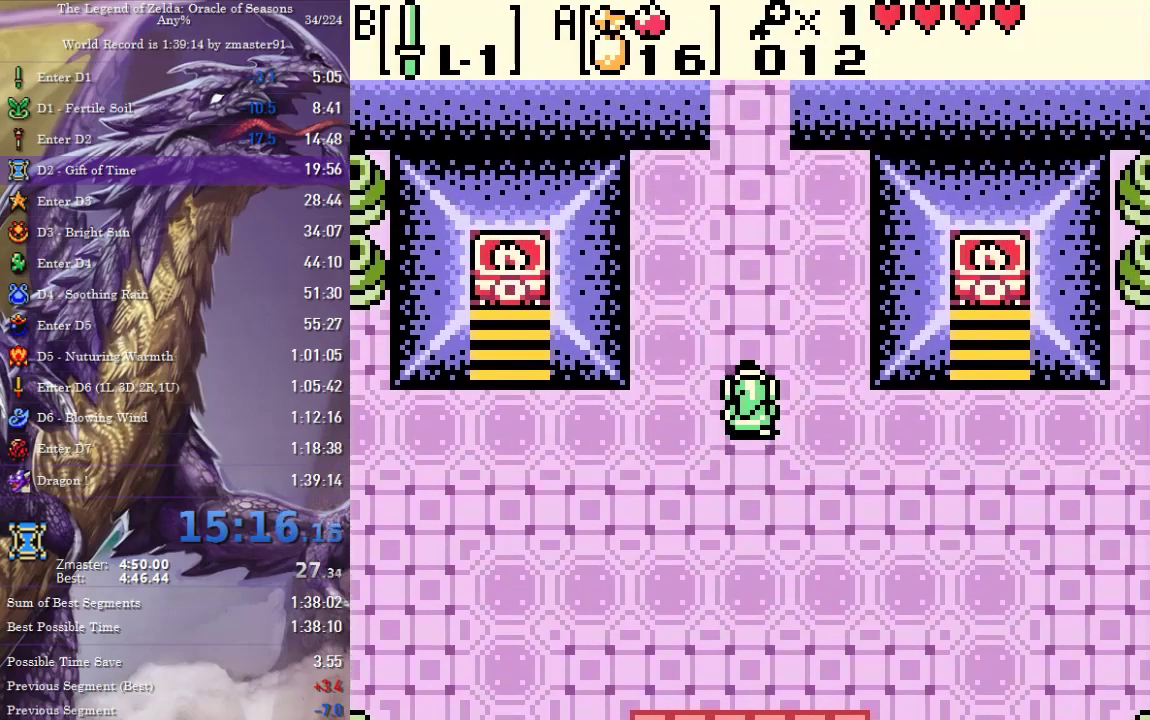
{"buttons": ["DPAD_UP"], "events": []}
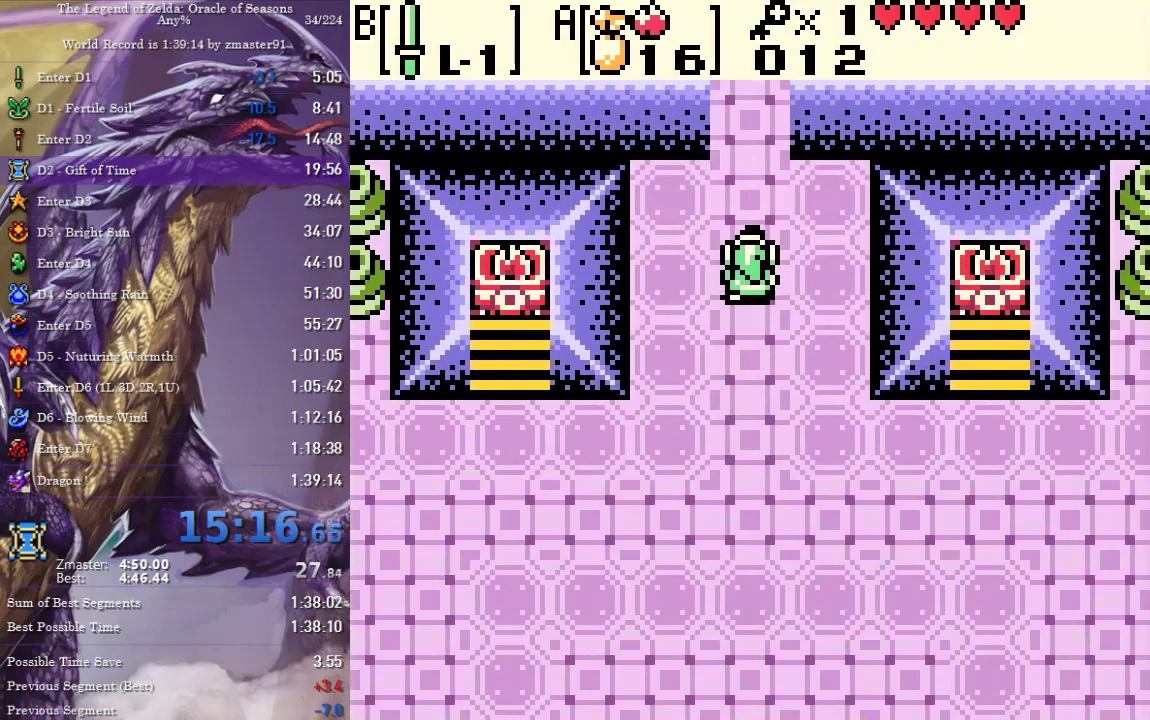
{"buttons": ["DPAD_UP"], "events": []}
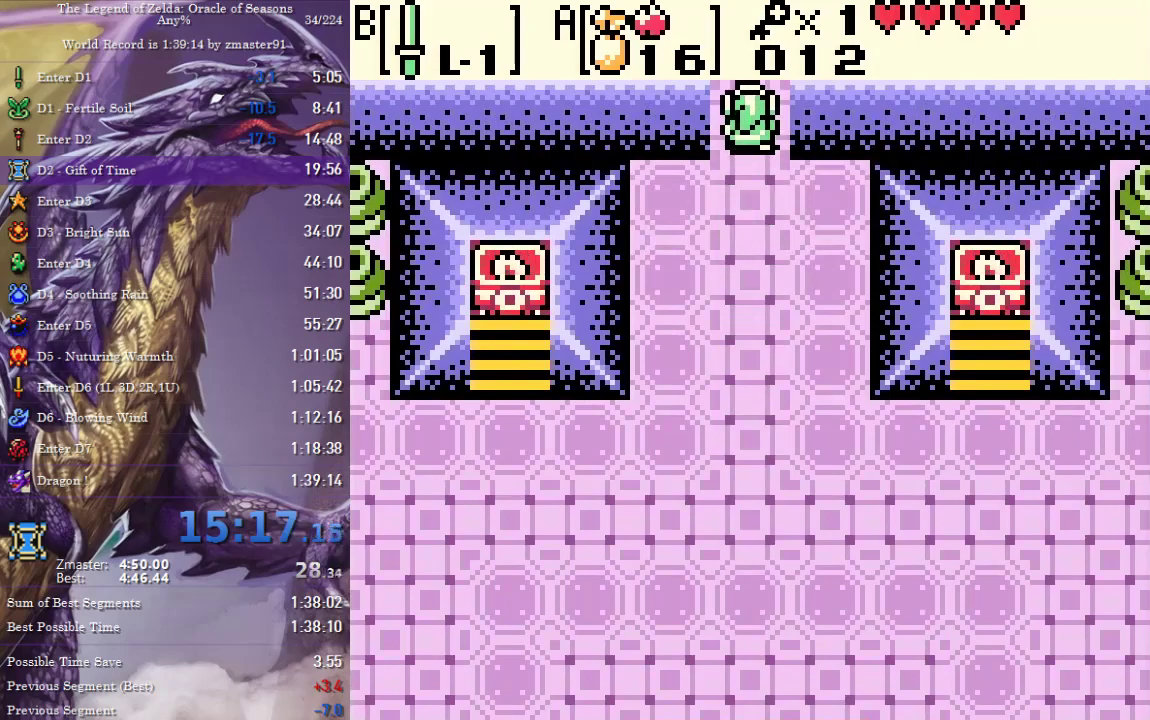
{"buttons": ["DPAD_UP"], "events": []}
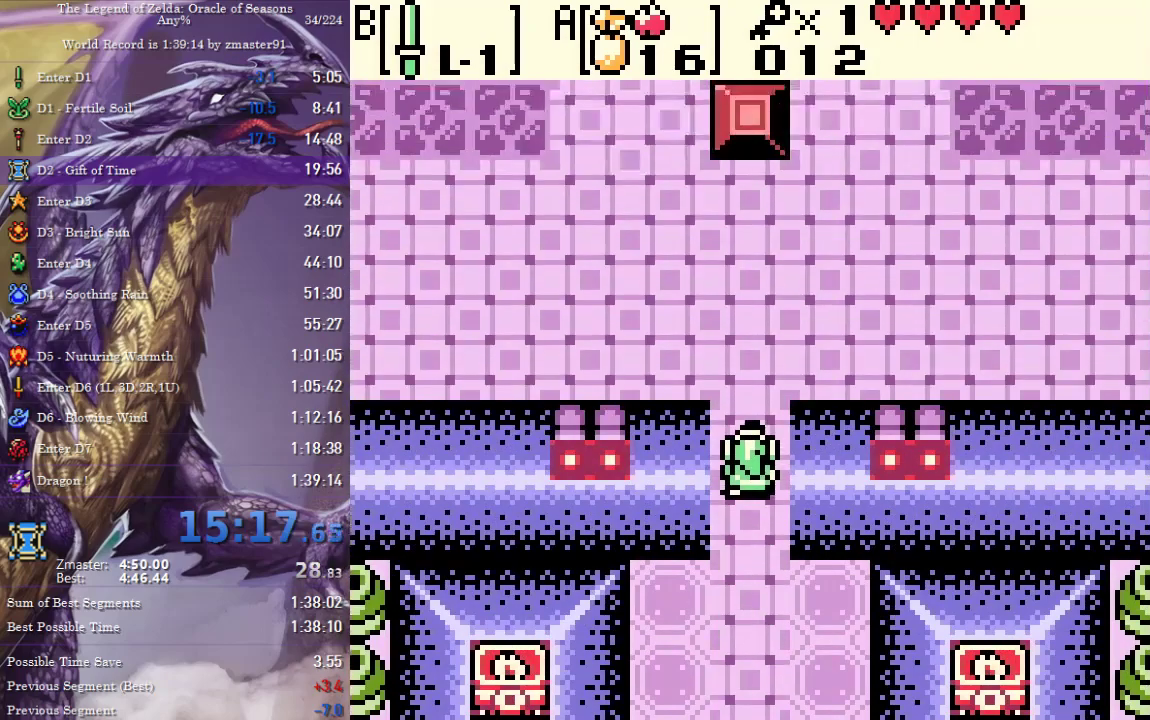
{"buttons": ["DPAD_UP"], "events": []}
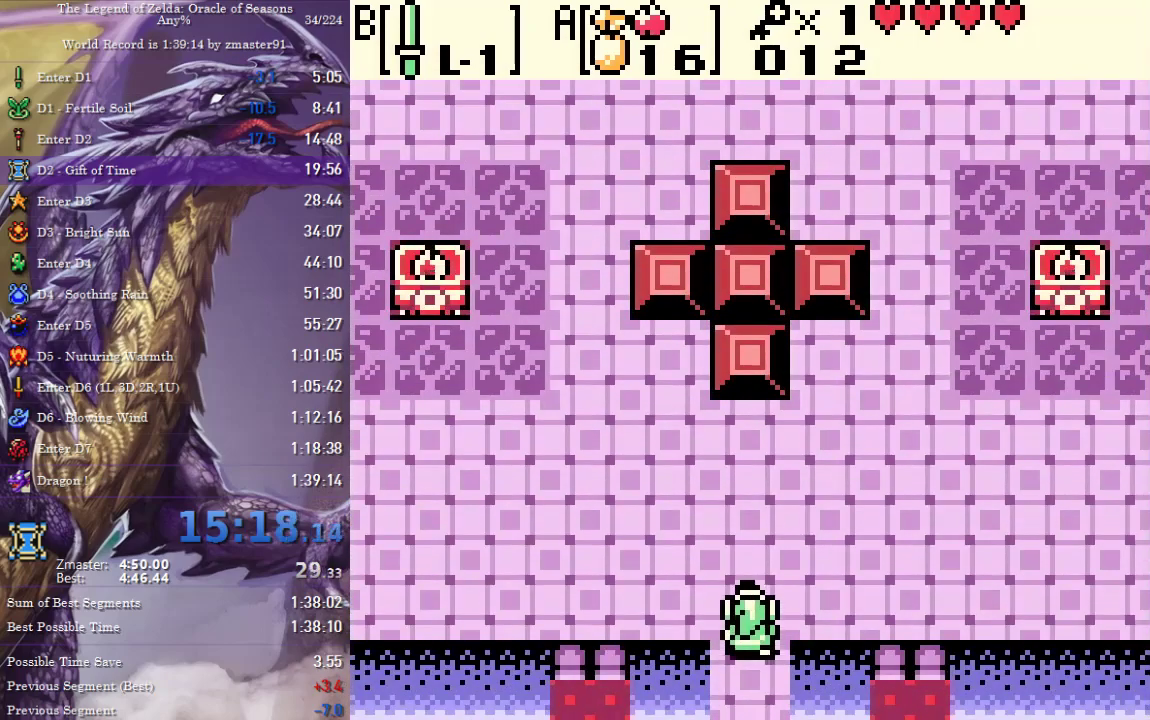
{"buttons": ["DPAD_UP", "DPAD_RIGHT"], "events": [[183, "DPAD_RIGHT", "down"]]}
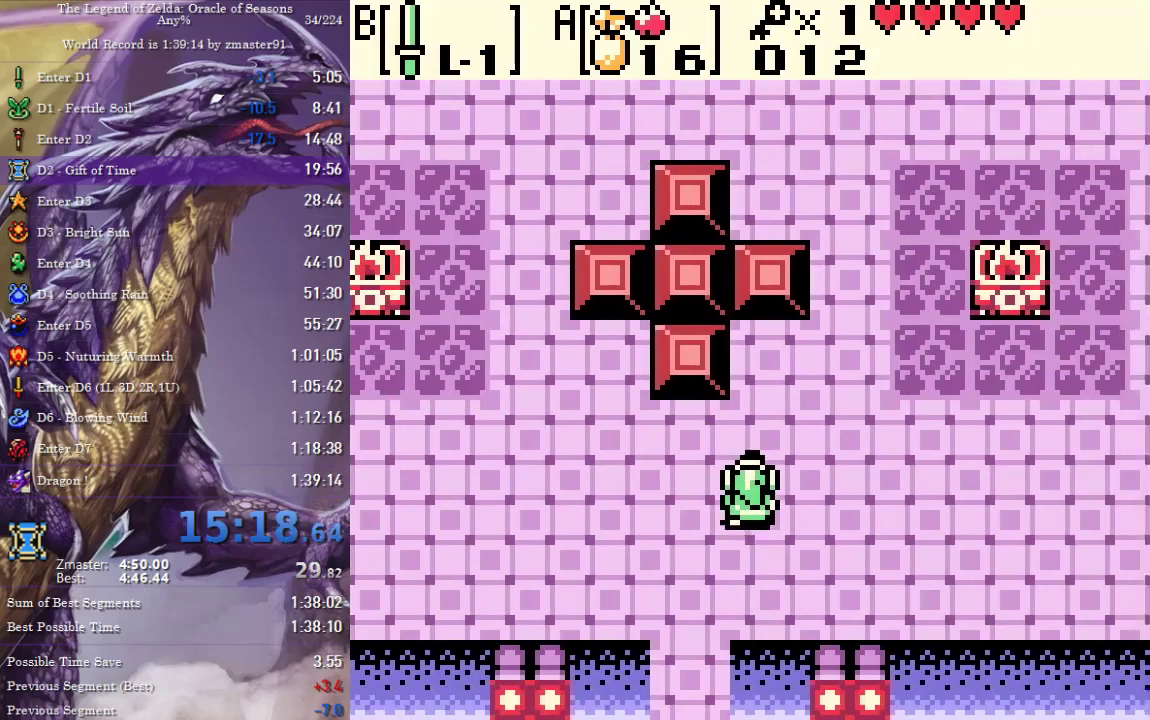
{"buttons": ["DPAD_UP"]}
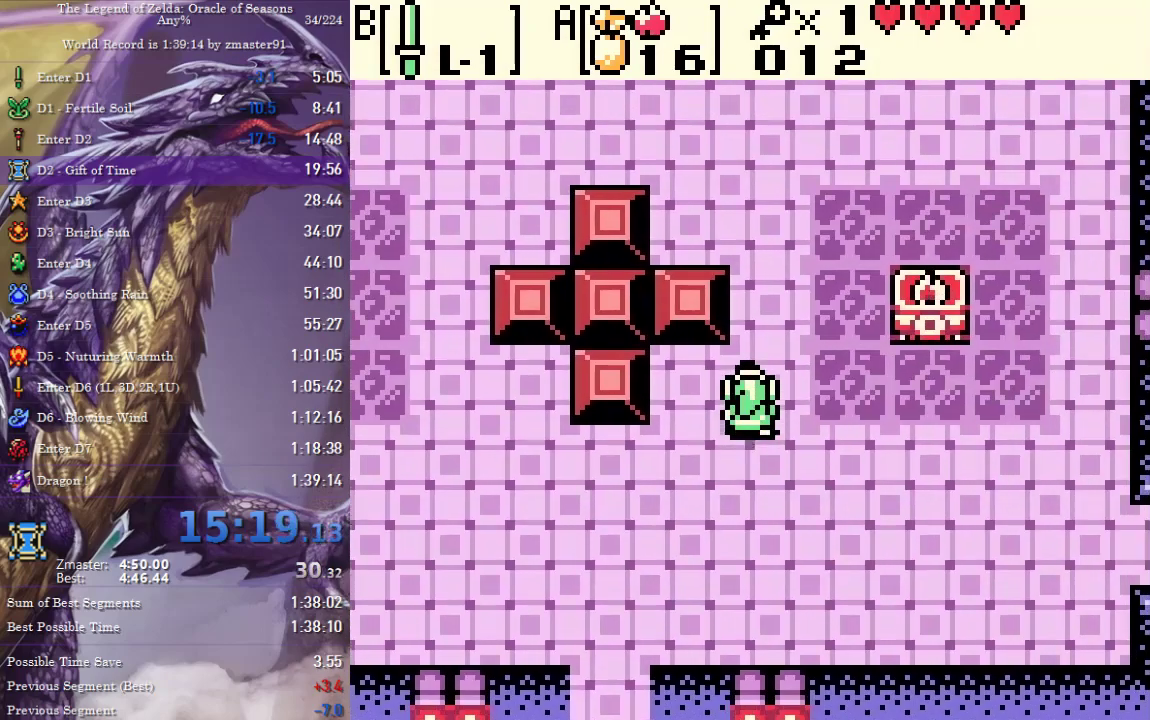
{"buttons": ["DPAD_UP"], "events": []}
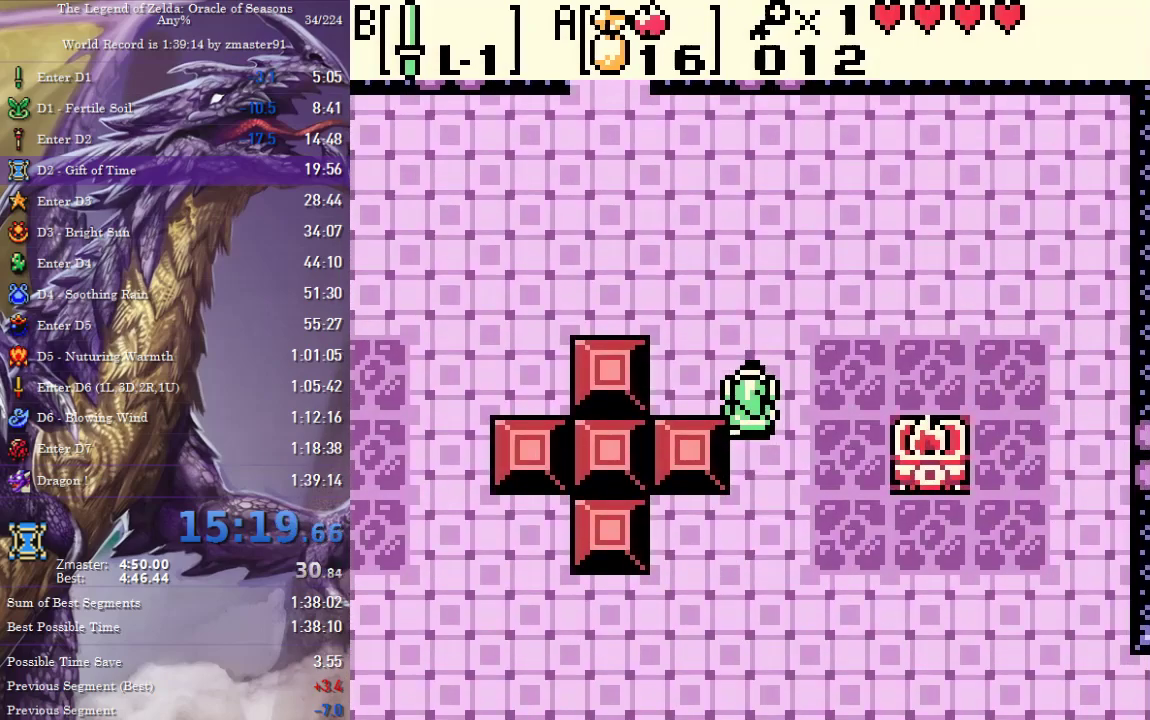
{"buttons": ["DPAD_UP", "DPAD_LEFT"]}
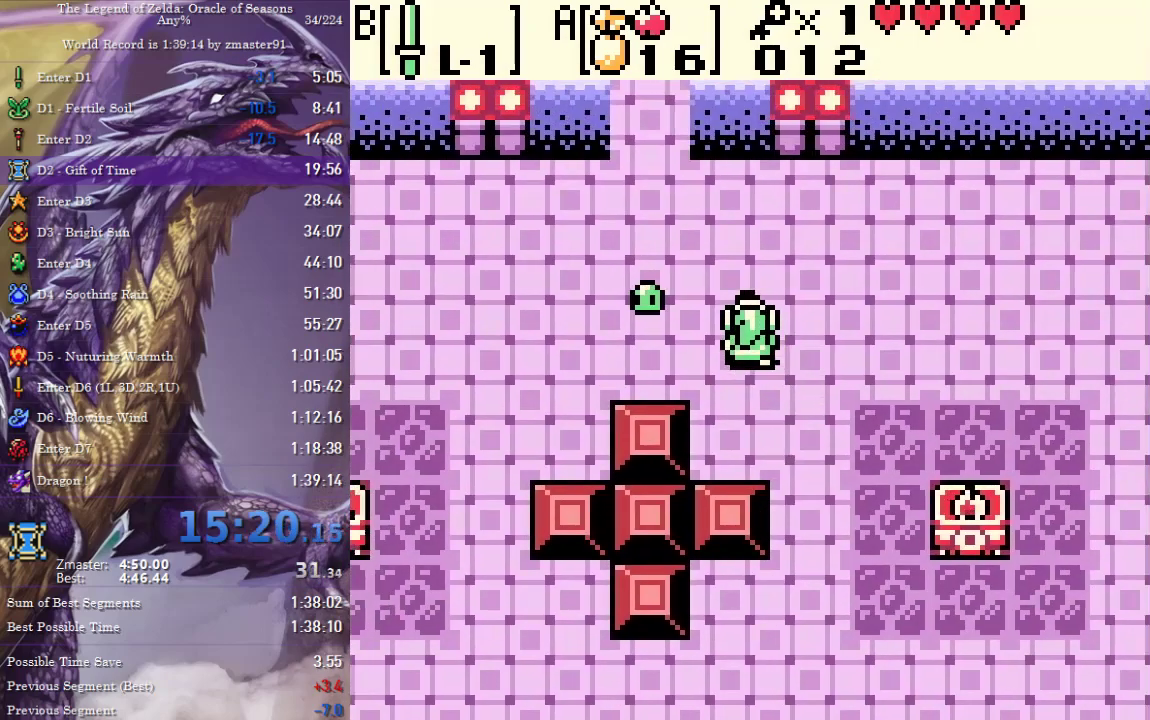
{"buttons": ["DPAD_UP"], "events": [[417, "DPAD_LEFT", "up"]]}
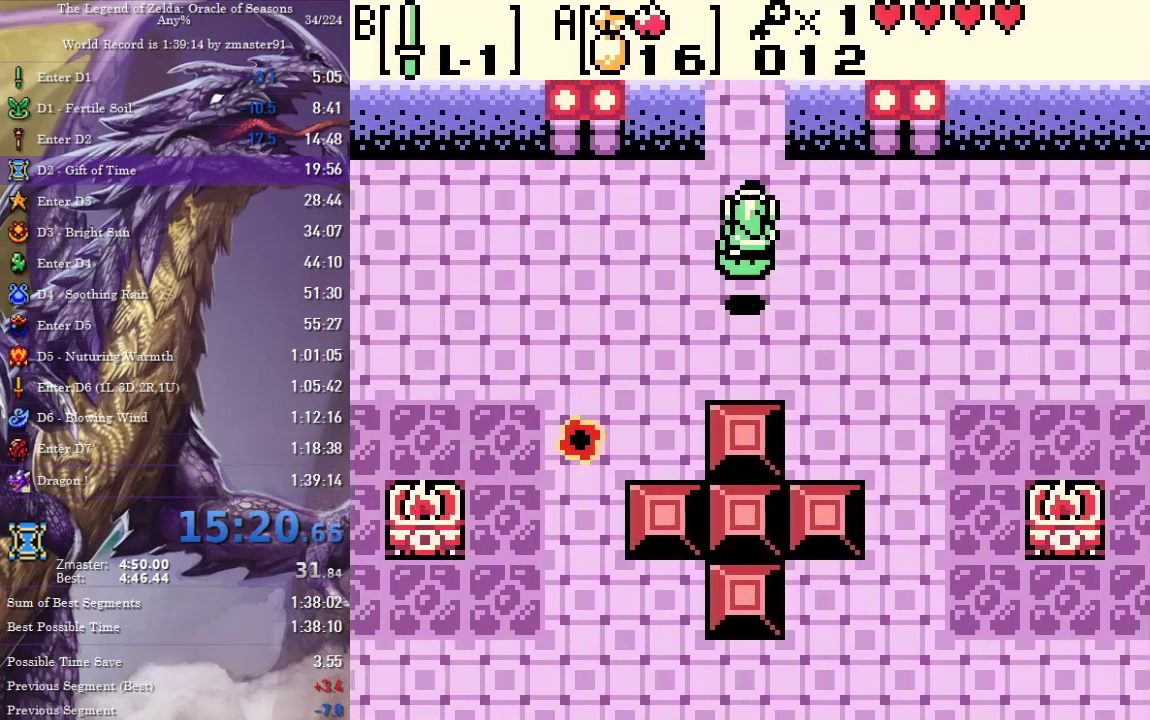
{"buttons": ["DPAD_UP"], "events": []}
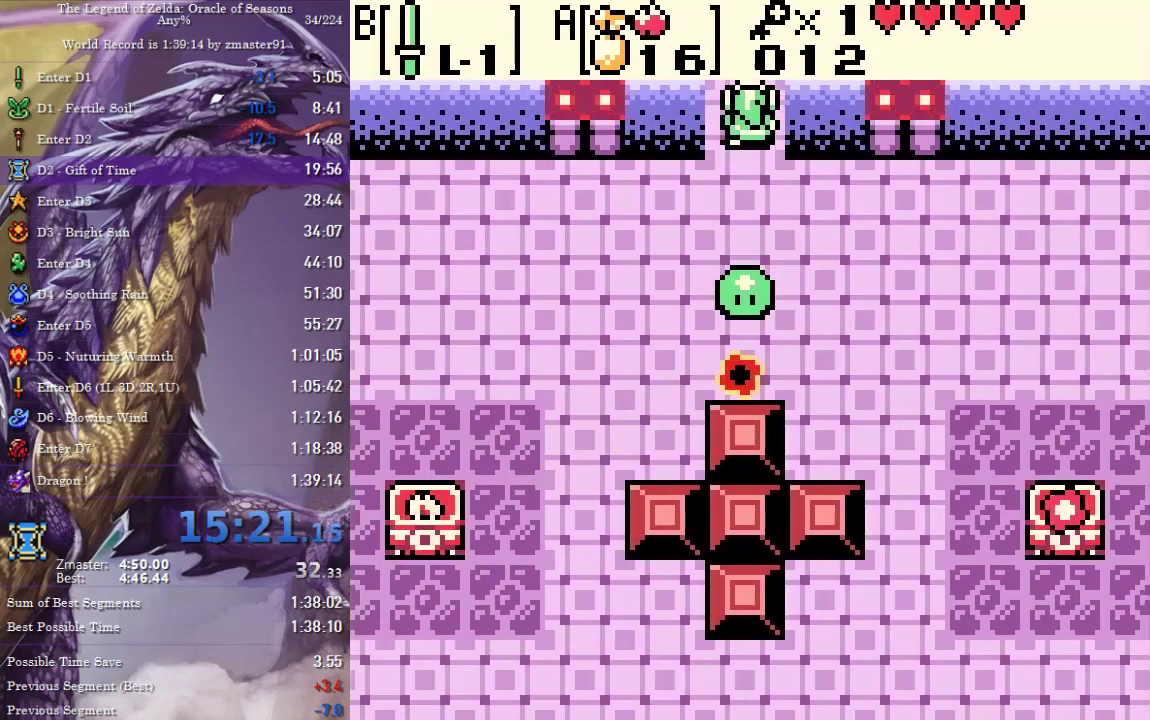
{"buttons": ["DPAD_UP"], "events": []}
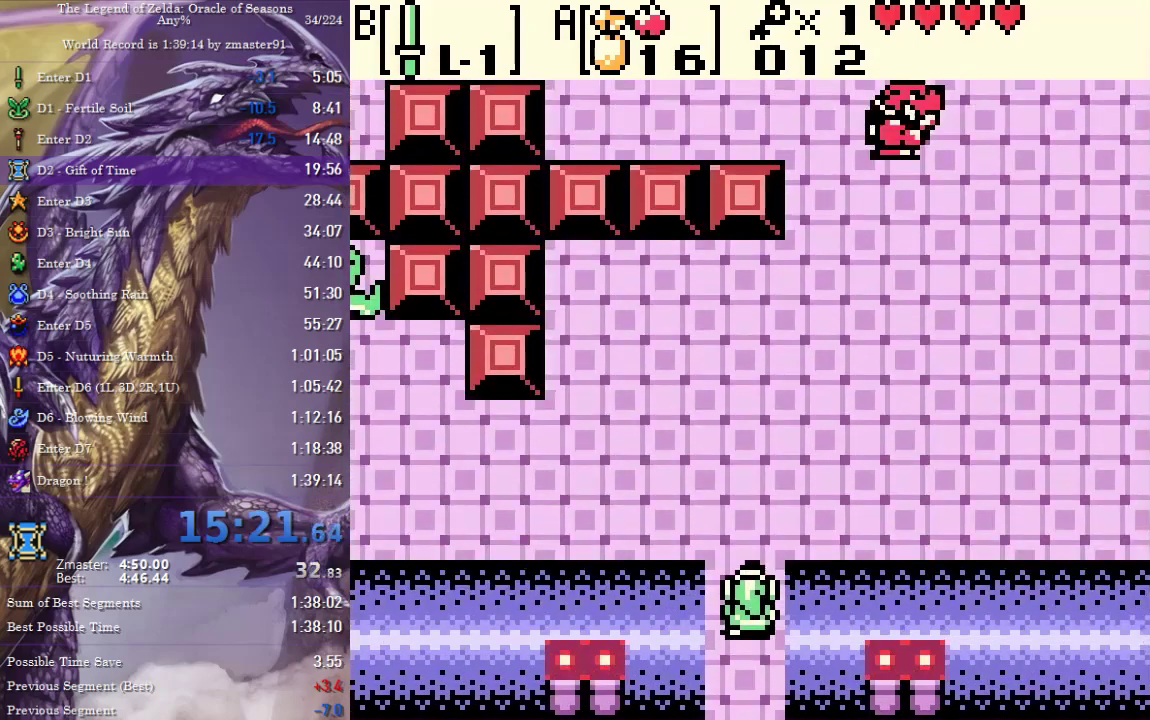
{"buttons": ["DPAD_UP"], "events": []}
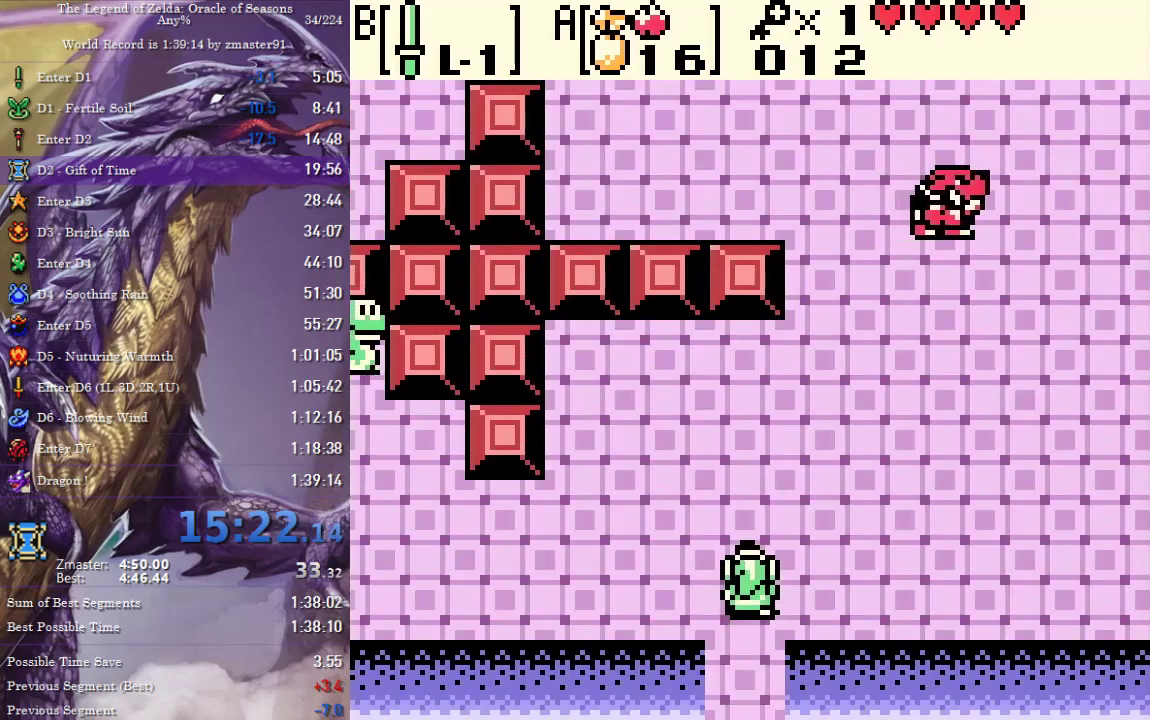
{"buttons": ["DPAD_UP"], "events": [[50, "DPAD_RIGHT", "down"], [433, "DPAD_RIGHT", "up"]]}
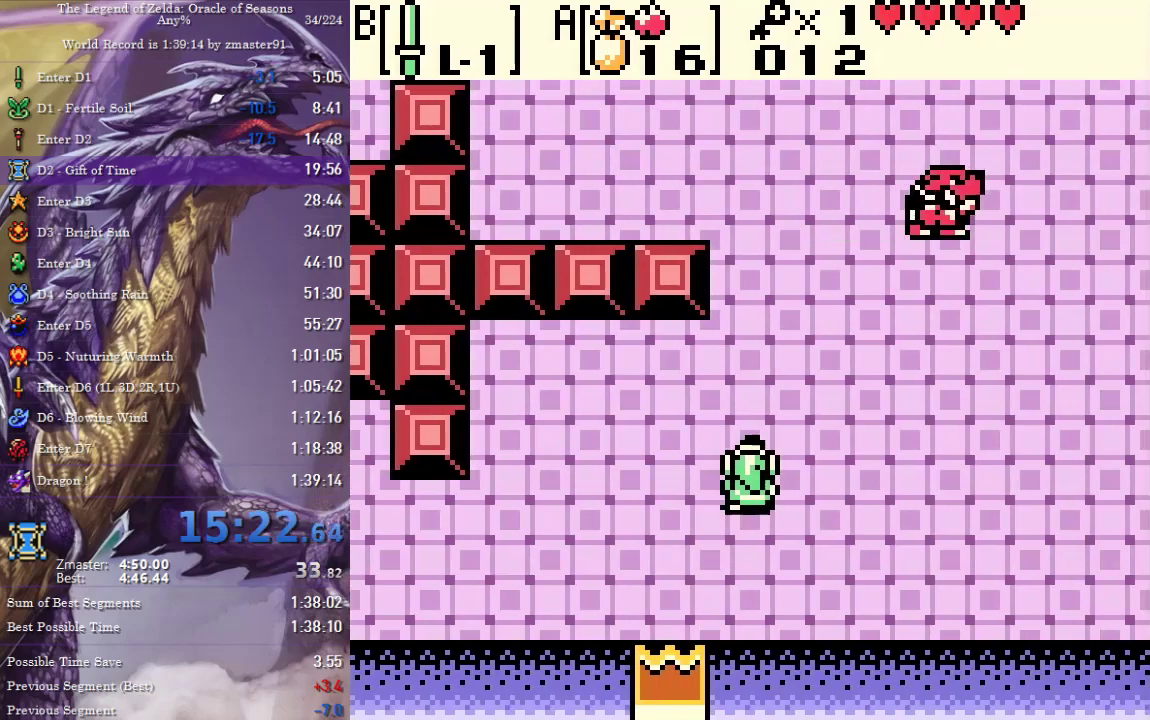
{"buttons": ["DPAD_UP"], "events": []}
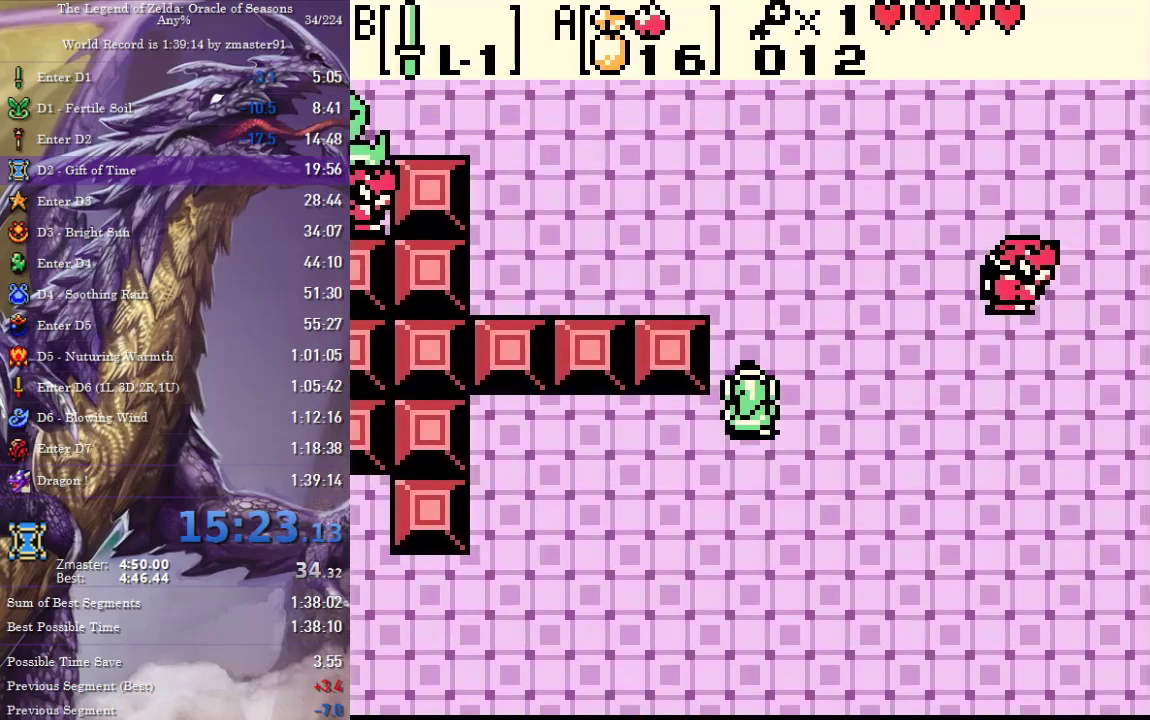
{"buttons": ["DPAD_UP"], "events": []}
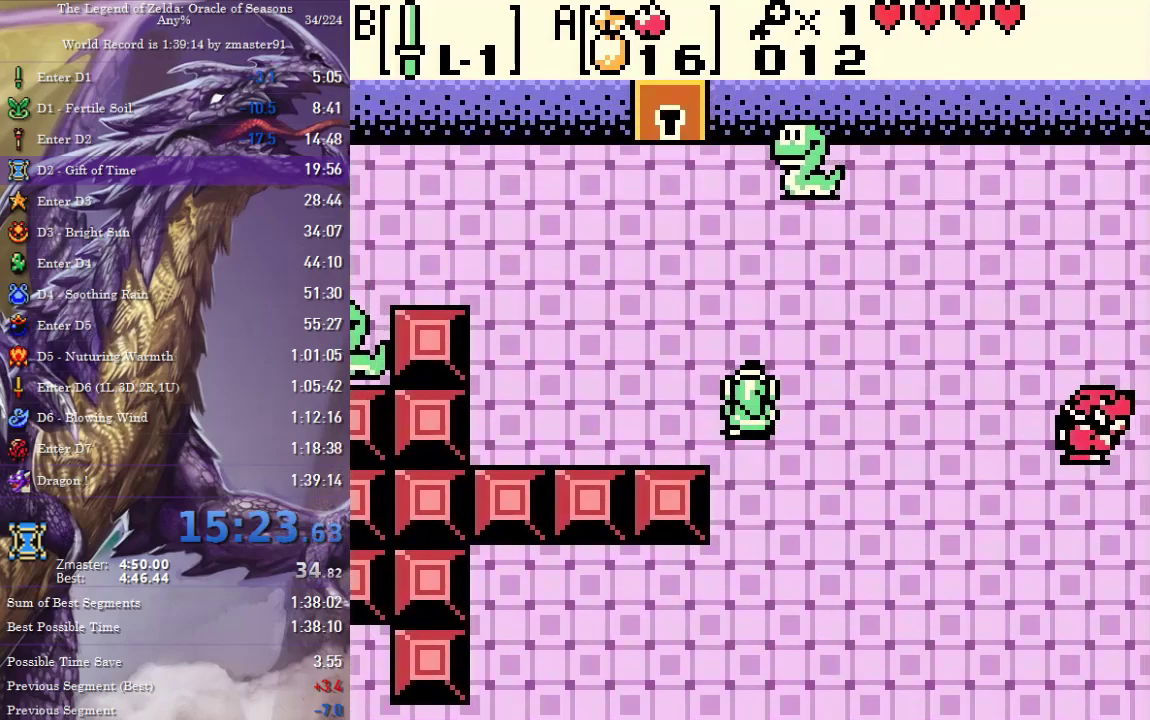
{"buttons": ["DPAD_UP"], "events": []}
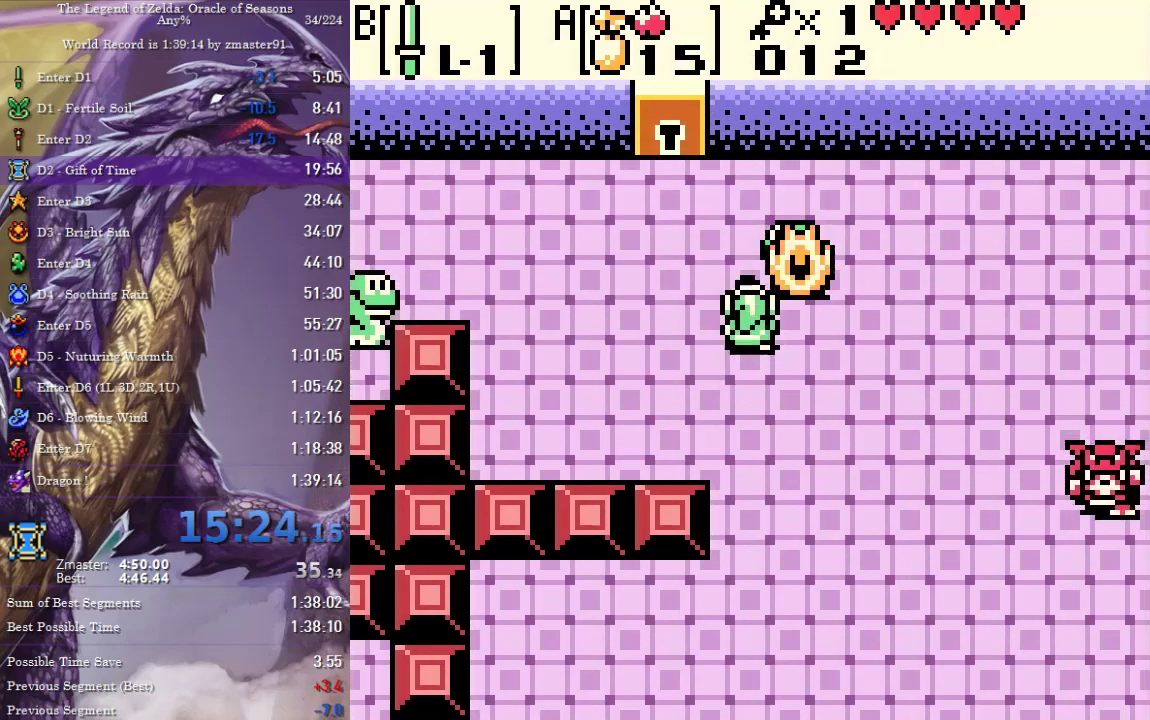
{"buttons": ["DPAD_UP", "DPAD_LEFT"], "events": [[217, "DPAD_LEFT", "down"]]}
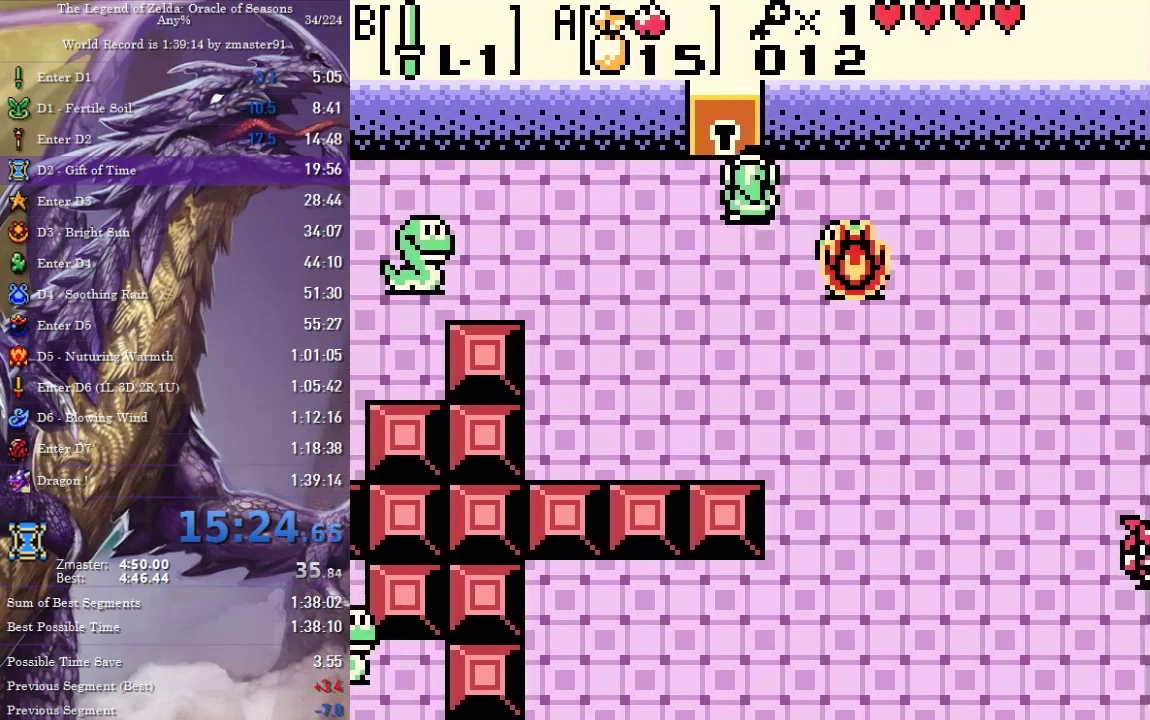
{"buttons": ["DPAD_UP"], "events": [[17, "DPAD_LEFT", "up"]]}